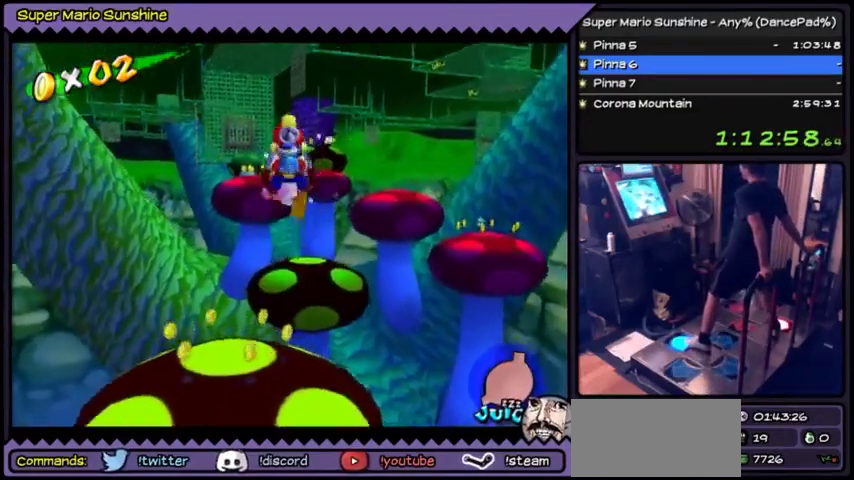
Gameplay with a controller (Nintendo layout); each line is a JSON object with the inputs held at the frame after it. "events" lists button and stick changes between this image and that frame as [ms after this image, input, new state], when the widget could be followed in between. Not read: L3 R3.
{"buttons": ["DPAD_UP"], "events": [[500, "A", "up"]]}
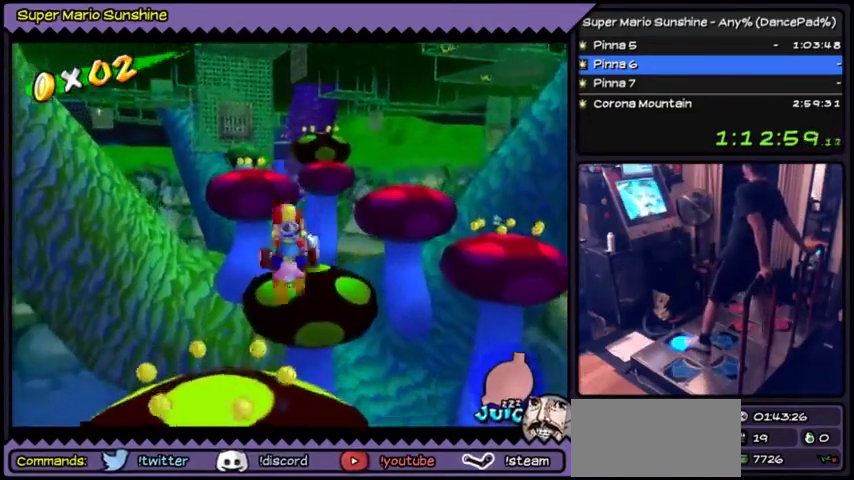
{"buttons": ["DPAD_UP"]}
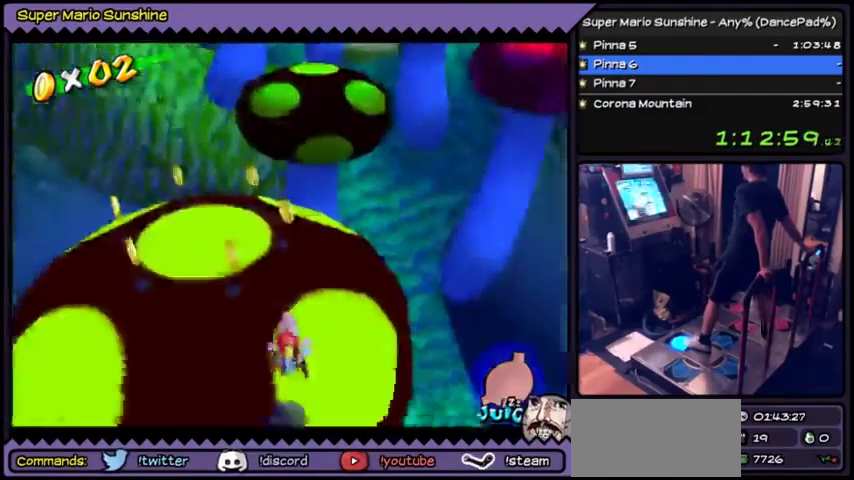
{"buttons": ["DPAD_UP"]}
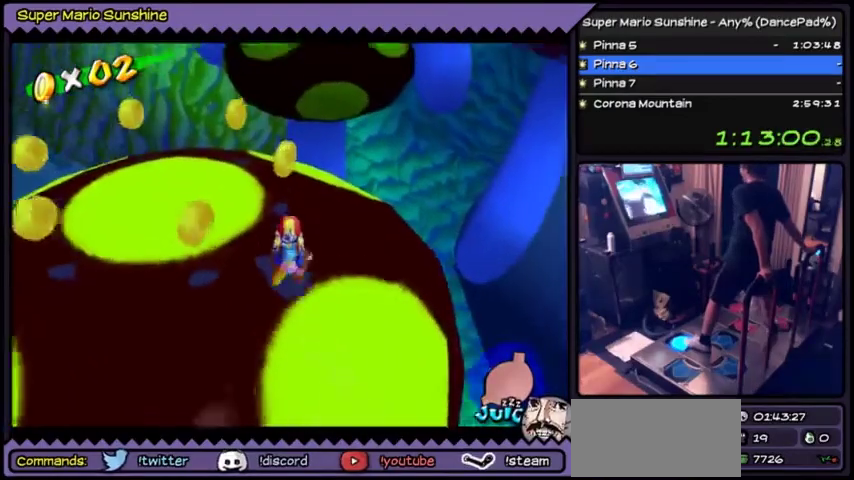
{"buttons": ["DPAD_UP"]}
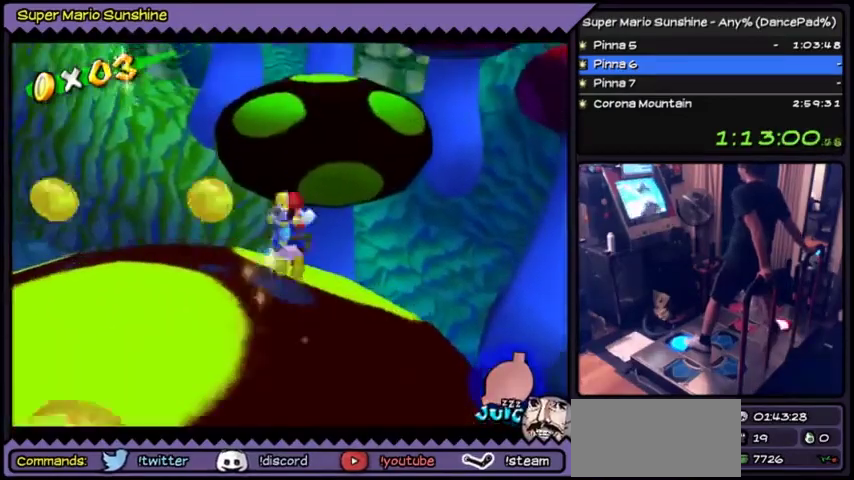
{"buttons": ["A", "DPAD_UP"], "events": [[33, "A", "down"], [67, "A", "up"], [167, "A", "down"]]}
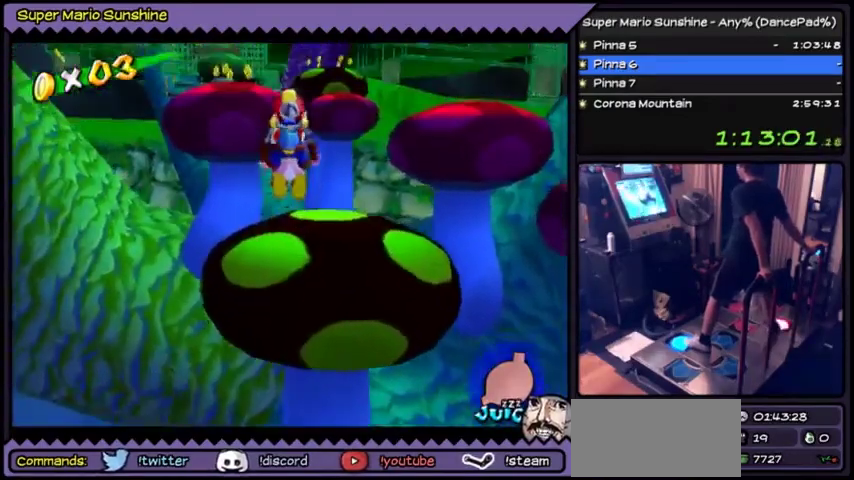
{"buttons": ["A", "DPAD_UP"]}
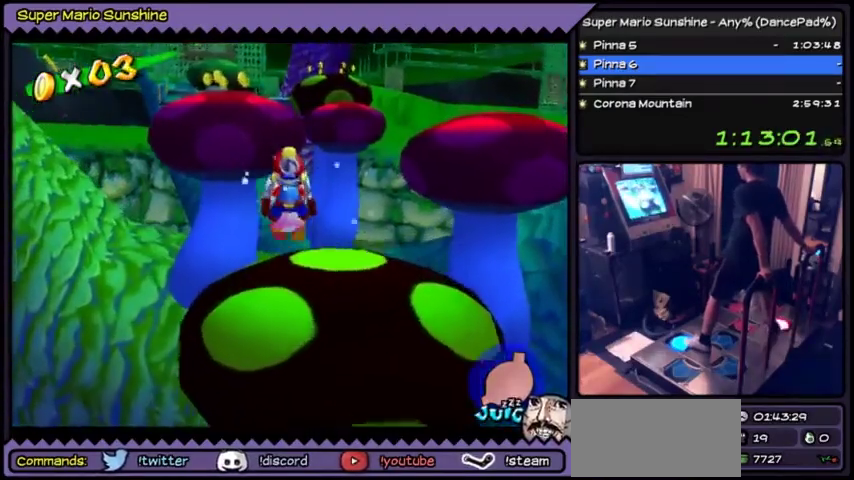
{"buttons": ["DPAD_UP"], "events": [[434, "A", "up"]]}
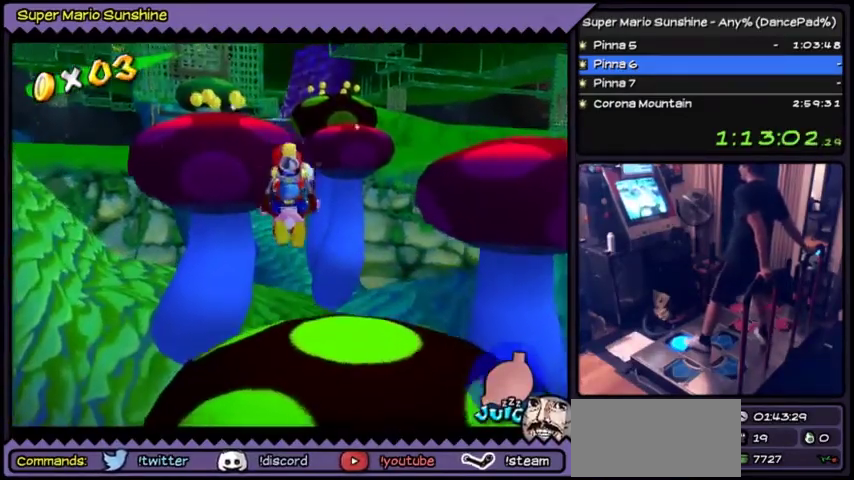
{"buttons": [], "events": [[367, "DPAD_UP", "up"]]}
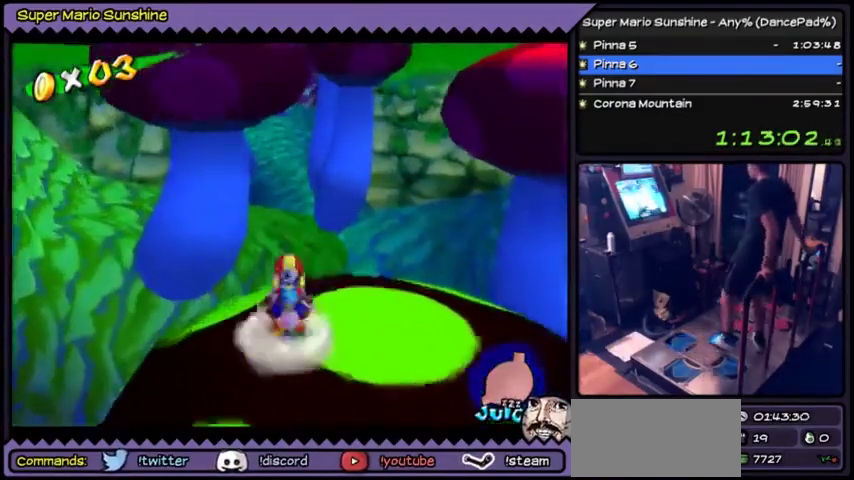
{"buttons": [], "events": [[34, "DPAD_RIGHT", "down"], [434, "DPAD_RIGHT", "up"]]}
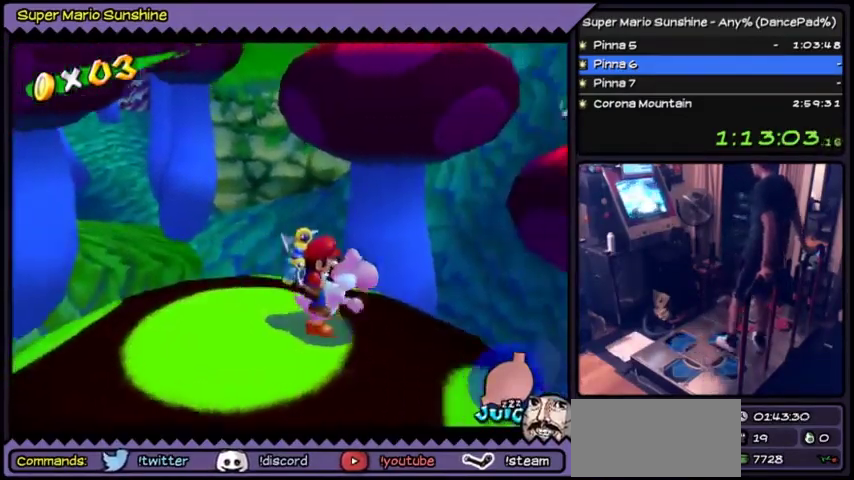
{"buttons": []}
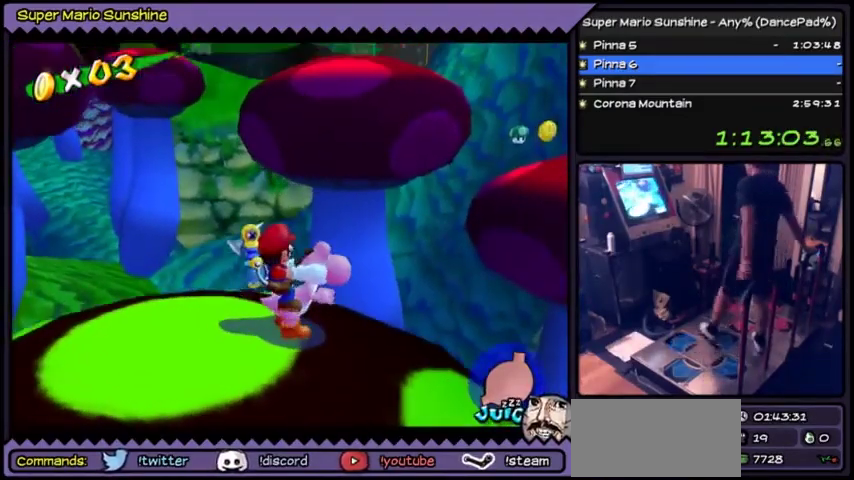
{"buttons": []}
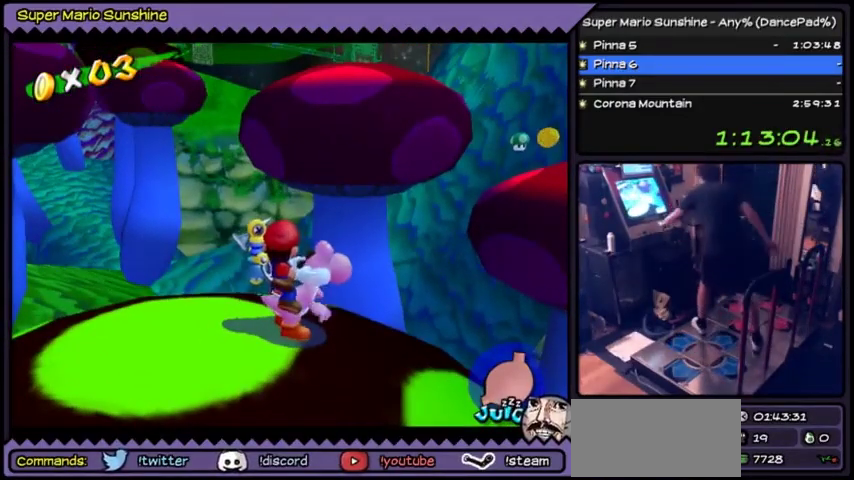
{"buttons": []}
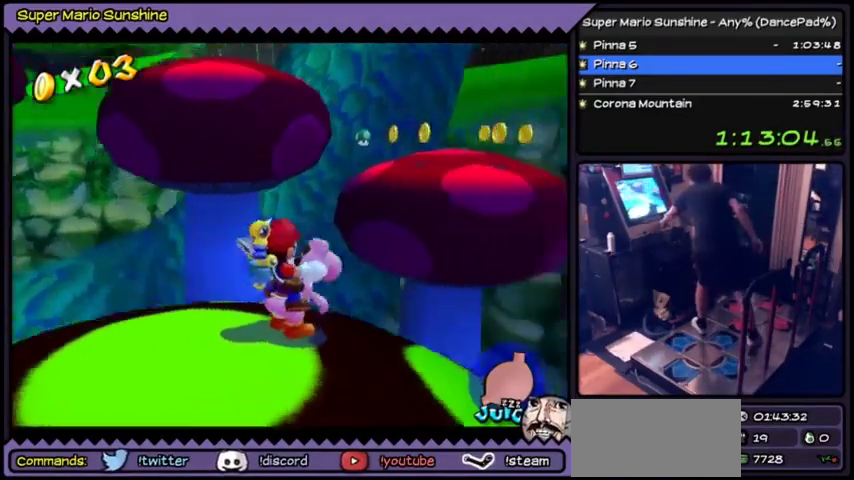
{"buttons": []}
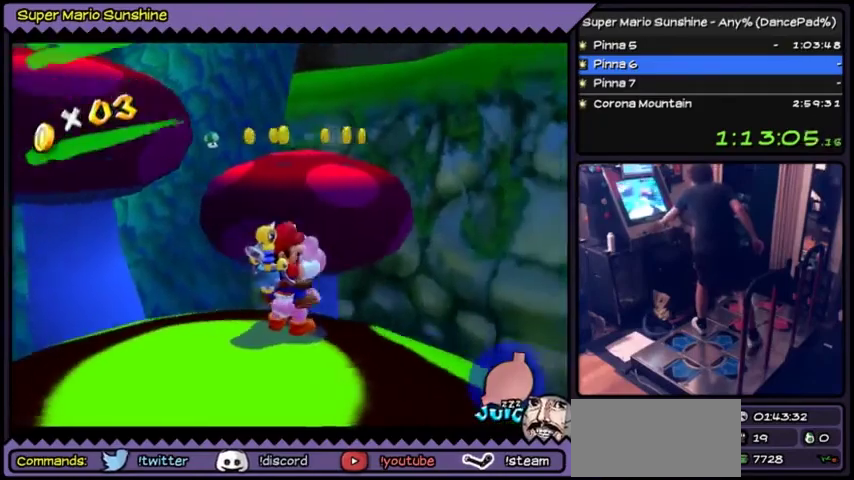
{"buttons": []}
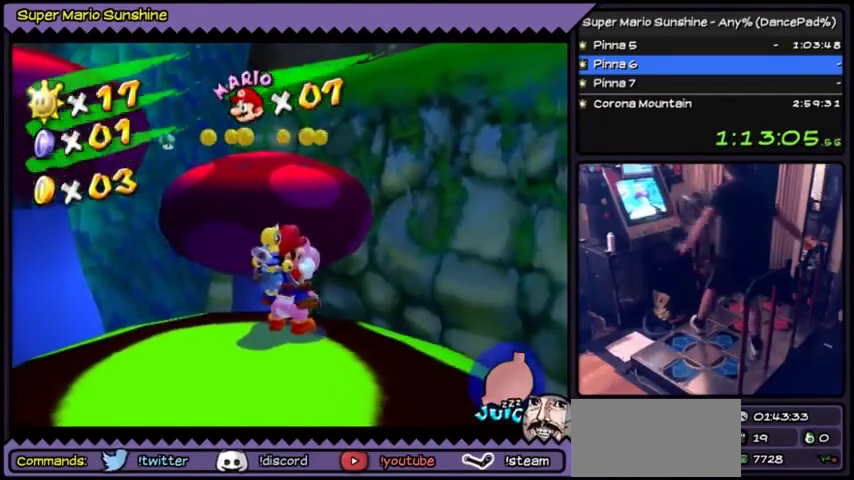
{"buttons": []}
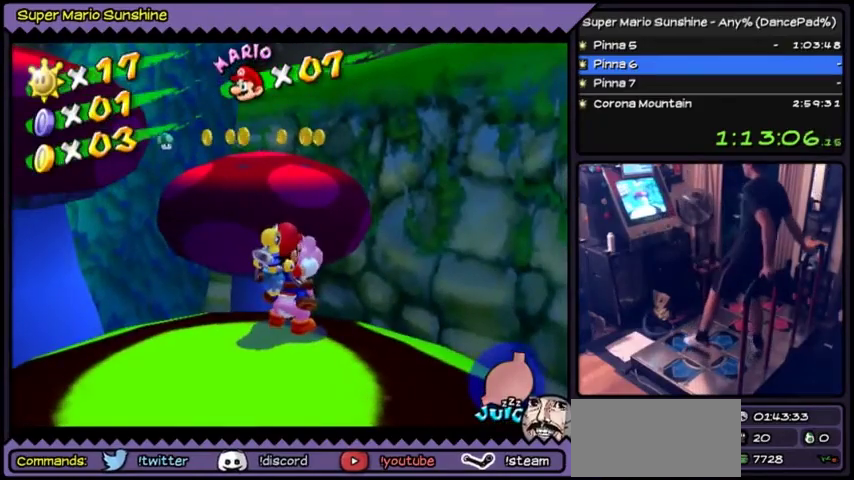
{"buttons": ["A", "DPAD_UP"], "events": [[167, "DPAD_UP", "down"], [334, "A", "down"]]}
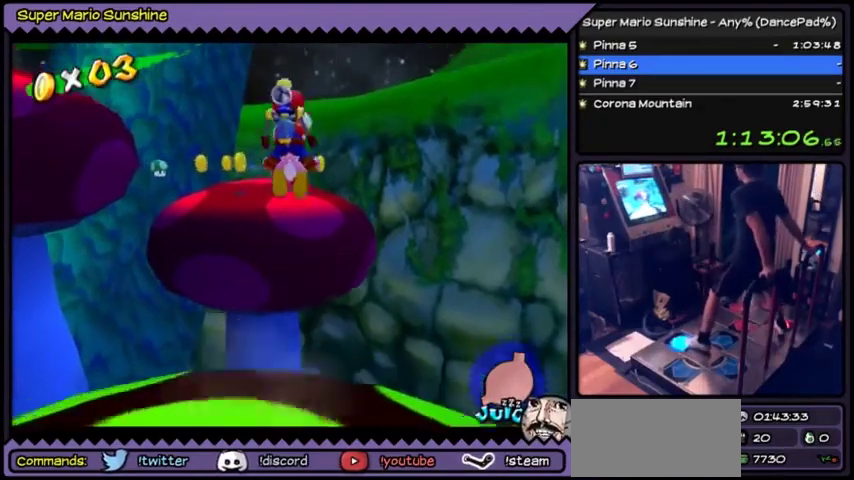
{"buttons": ["A", "DPAD_UP"]}
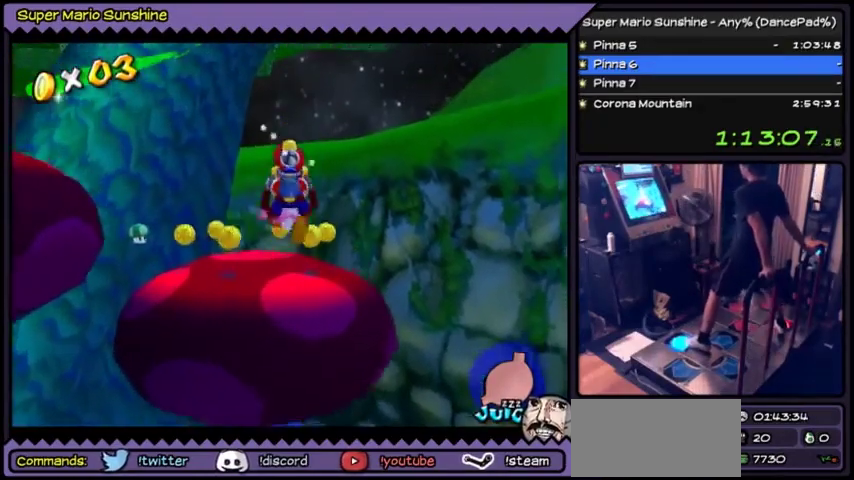
{"buttons": ["A", "DPAD_UP"]}
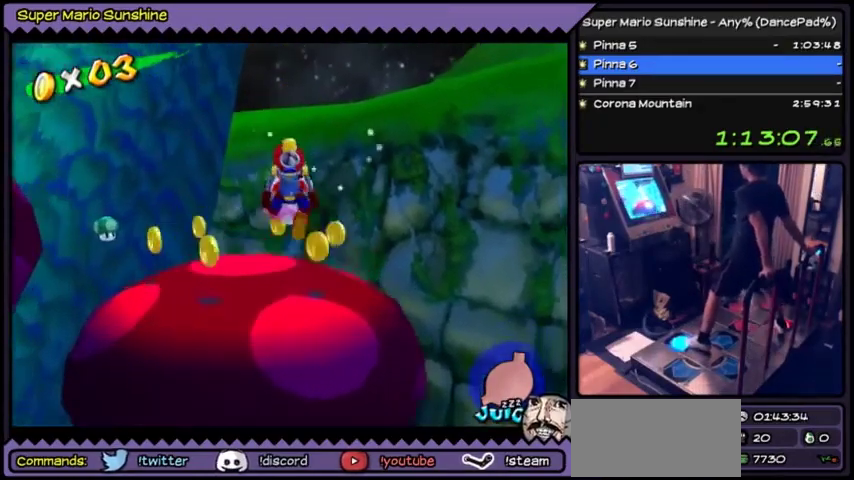
{"buttons": ["DPAD_UP"], "events": [[301, "A", "up"]]}
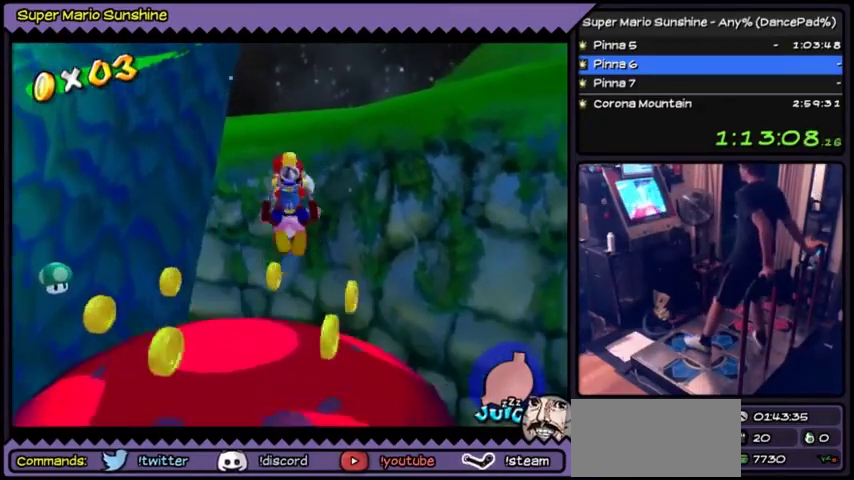
{"buttons": [], "events": [[100, "DPAD_UP", "up"]]}
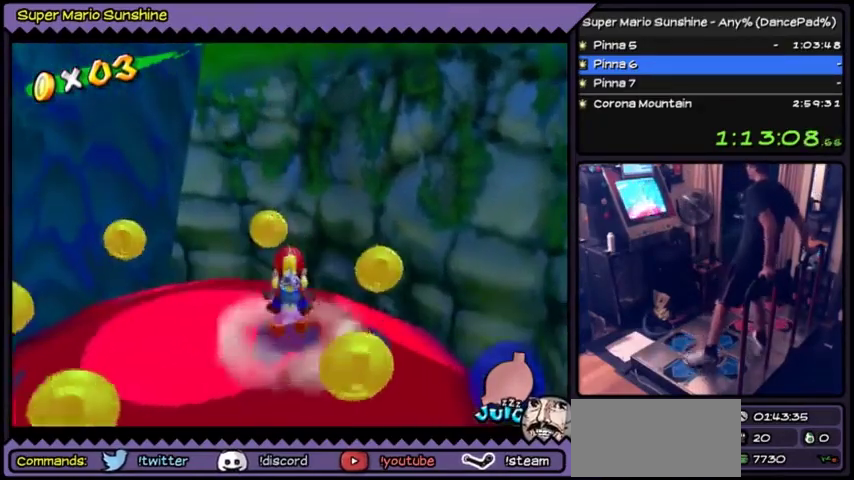
{"buttons": [], "events": [[234, "DPAD_LEFT", "down"], [401, "DPAD_LEFT", "up"]]}
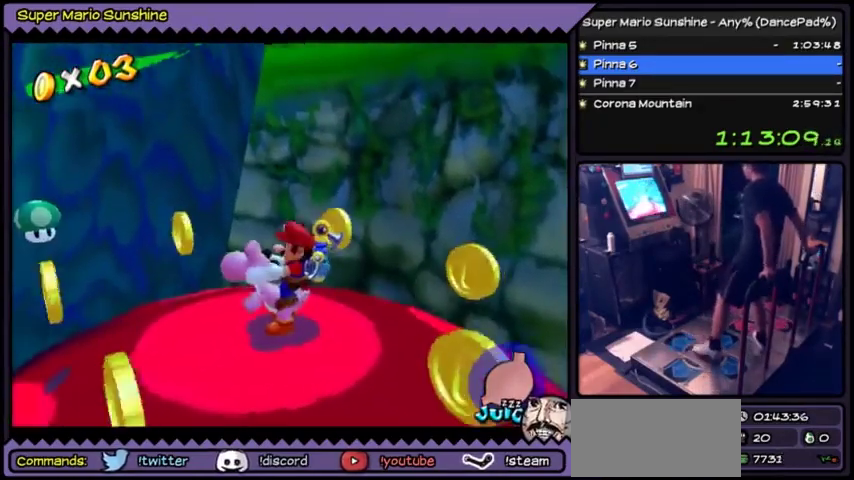
{"buttons": []}
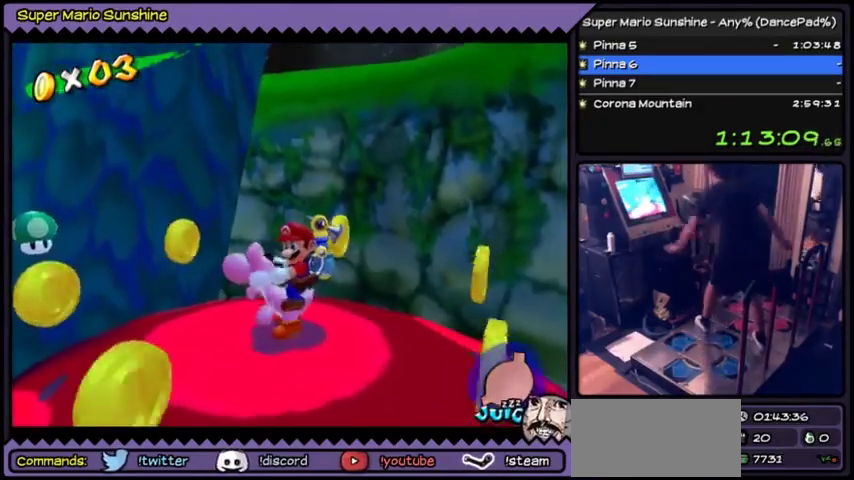
{"buttons": []}
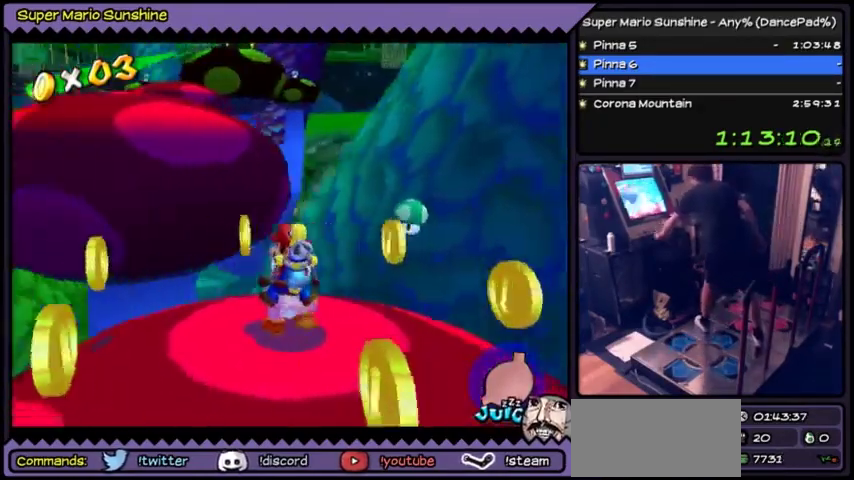
{"buttons": []}
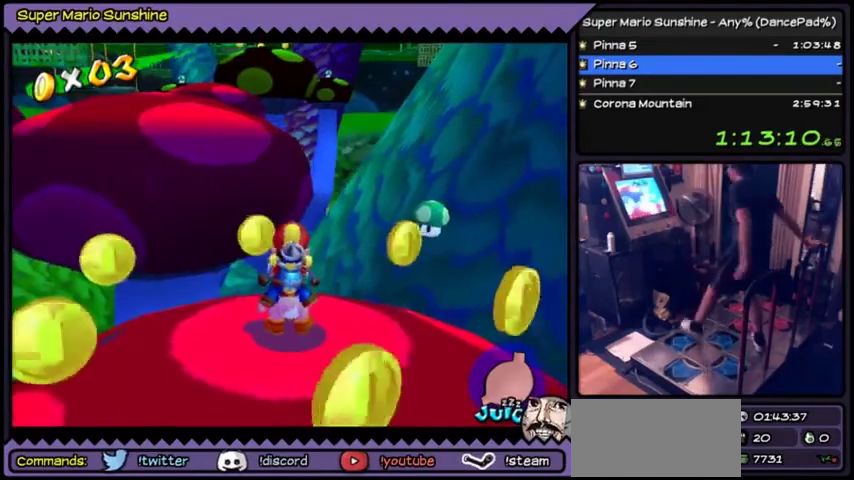
{"buttons": ["DPAD_LEFT"], "events": [[334, "DPAD_LEFT", "down"]]}
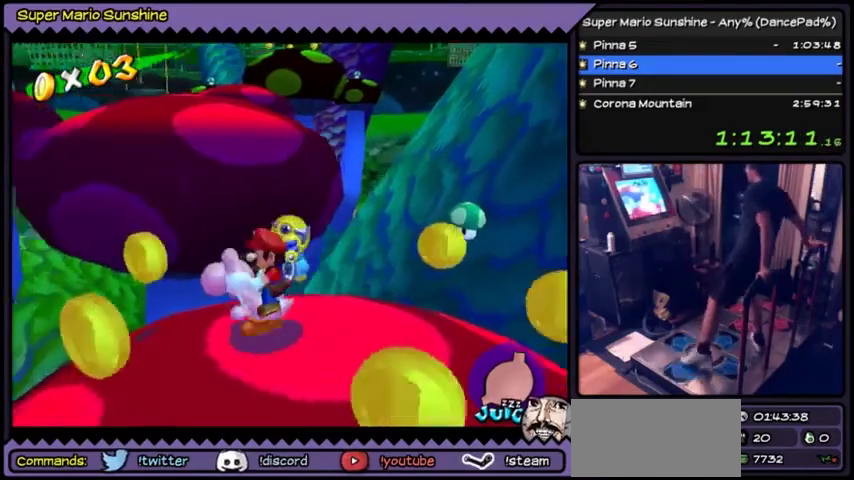
{"buttons": ["DPAD_UP"], "events": [[100, "DPAD_LEFT", "up"], [467, "DPAD_UP", "down"]]}
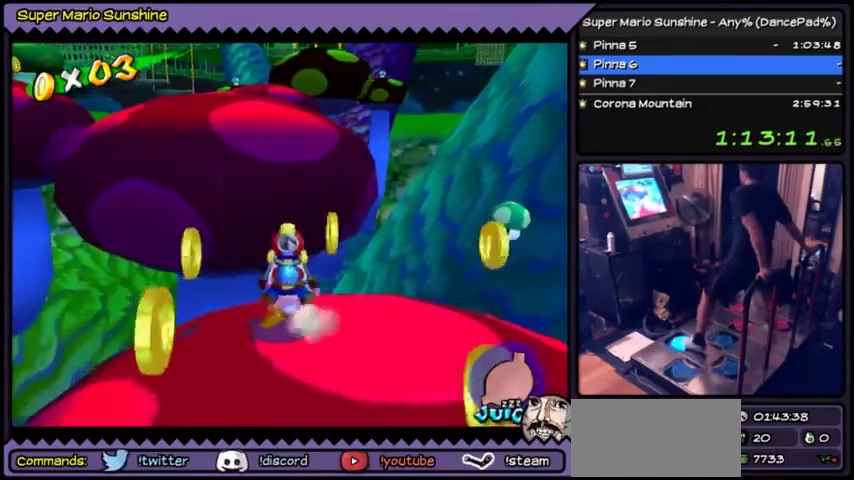
{"buttons": ["A", "DPAD_UP"], "events": [[167, "A", "down"]]}